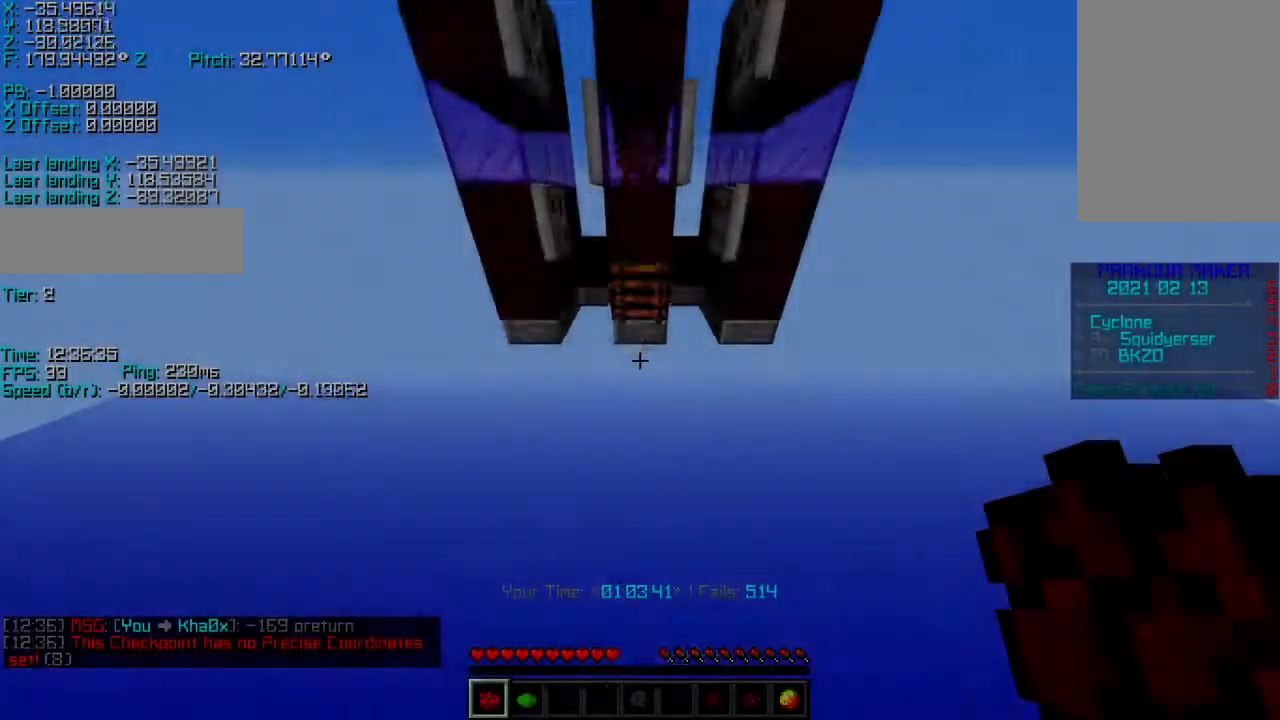
Gameplay with keyboard; each line is a JSON object with the keys held at the frame after it. "events" lists presses ("down") and releases ("up") of "a", "d", "r", "s", "shift", "space" and "w" between this image and that frame as [ms after this image, input, new state], when the widget could be followed in between. No other keys are recorded. Mouse input is not recorded.
{"keys": ["r", "shift", "w"], "events": [[117, "space", "down"], [233, "space", "up"], [433, "shift", "down"]]}
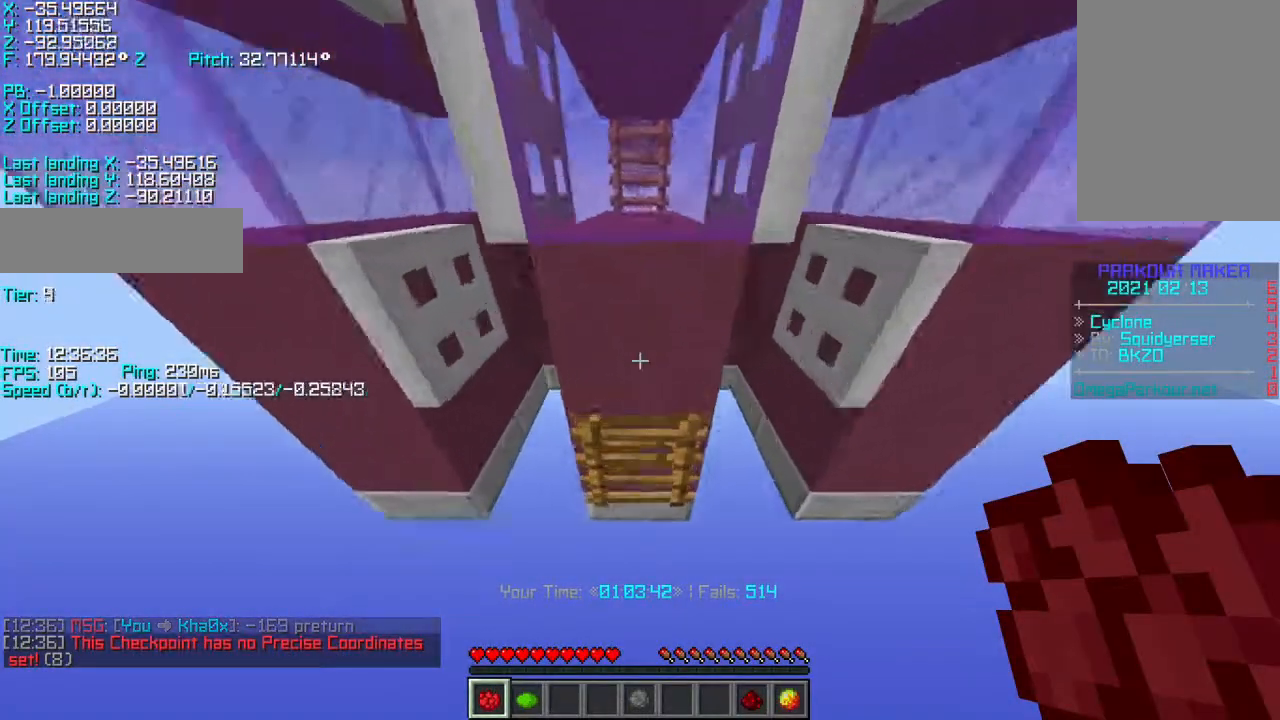
{"keys": ["a", "w"], "events": [[233, "r", "up"], [333, "a", "down"], [383, "shift", "up"]]}
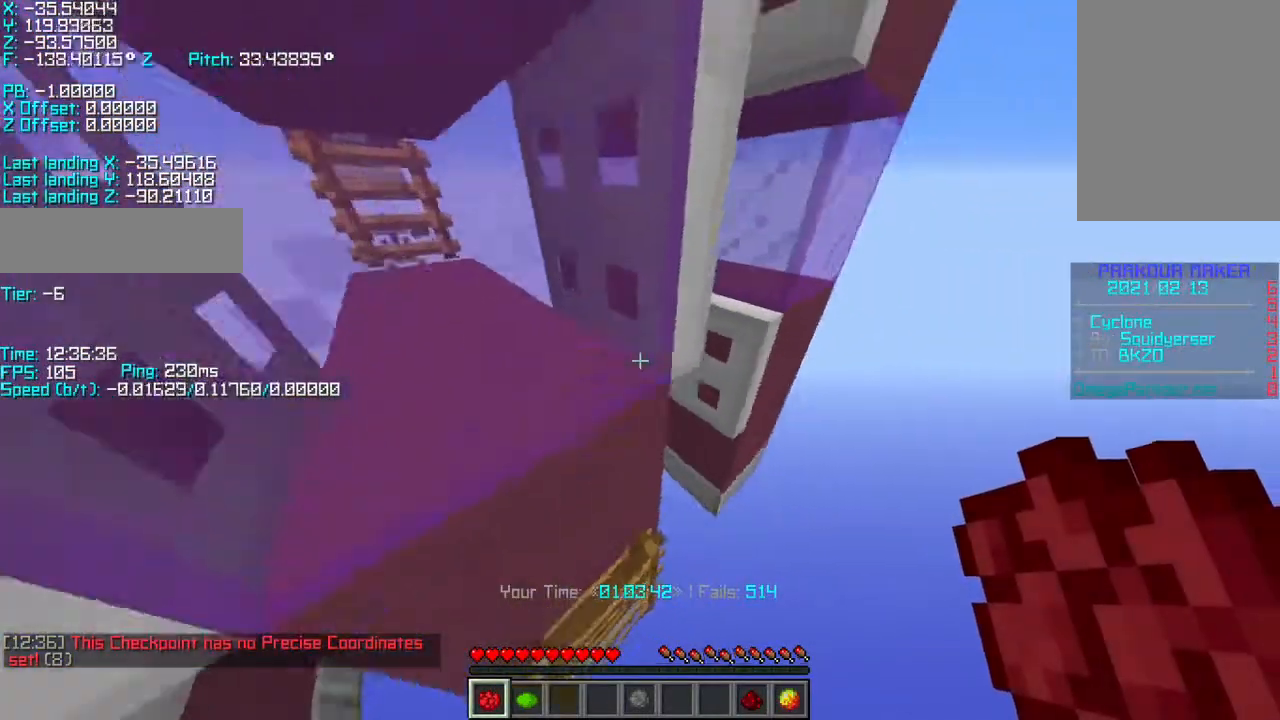
{"keys": ["d", "s", "shift"], "events": [[33, "w", "up"], [183, "s", "down"], [400, "a", "up"], [400, "shift", "down"], [483, "d", "down"]]}
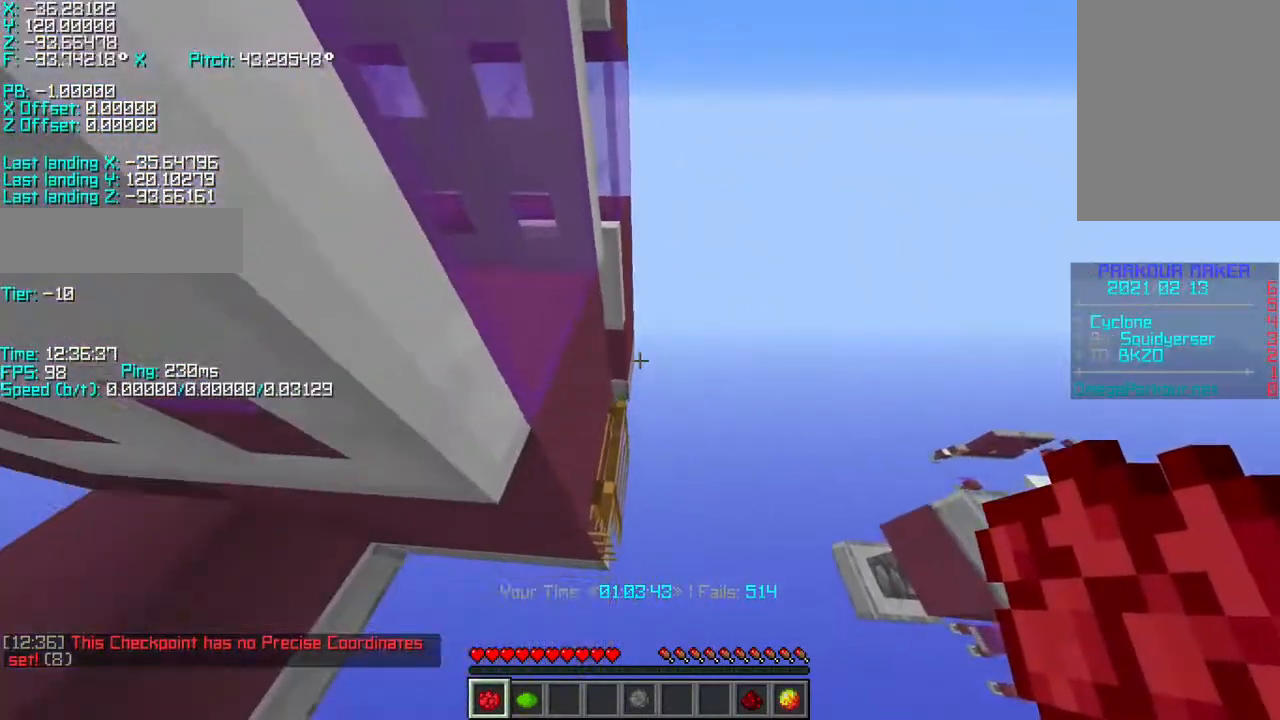
{"keys": [], "events": [[100, "s", "up"], [150, "d", "up"], [433, "shift", "up"]]}
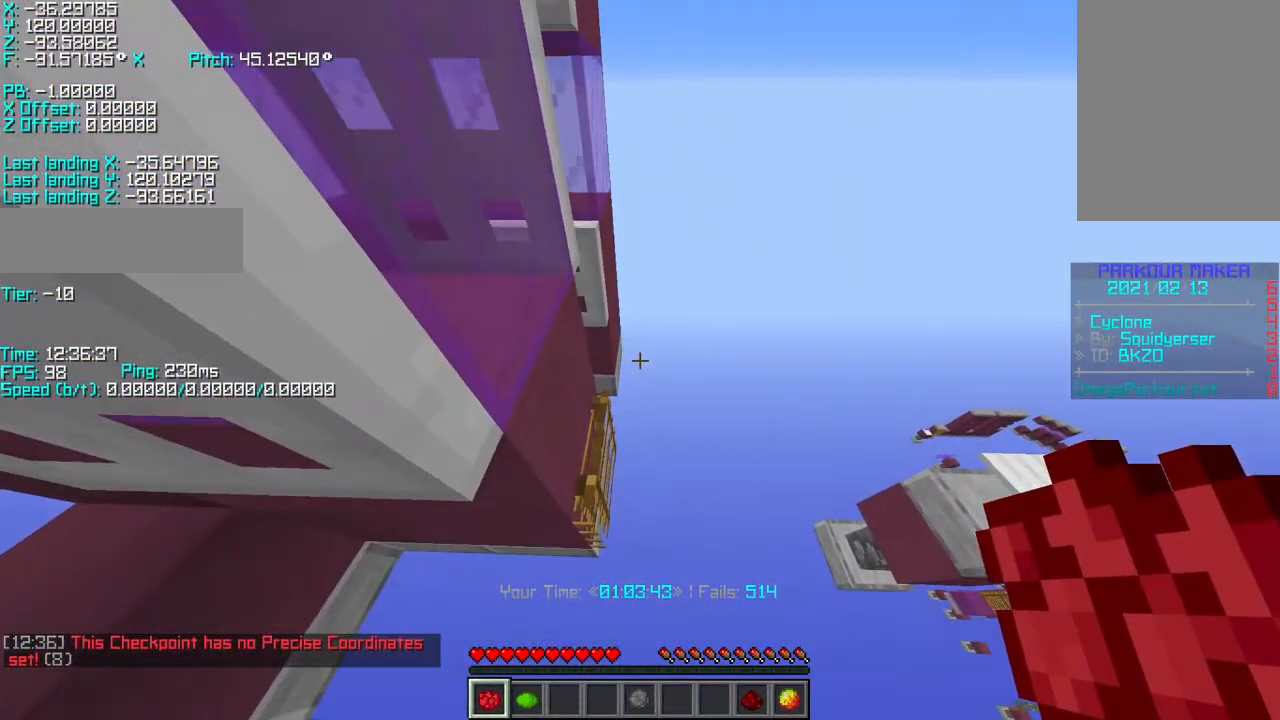
{"keys": ["r", "w"], "events": [[100, "w", "down"], [133, "w", "up"], [250, "r", "down"], [250, "w", "down"]]}
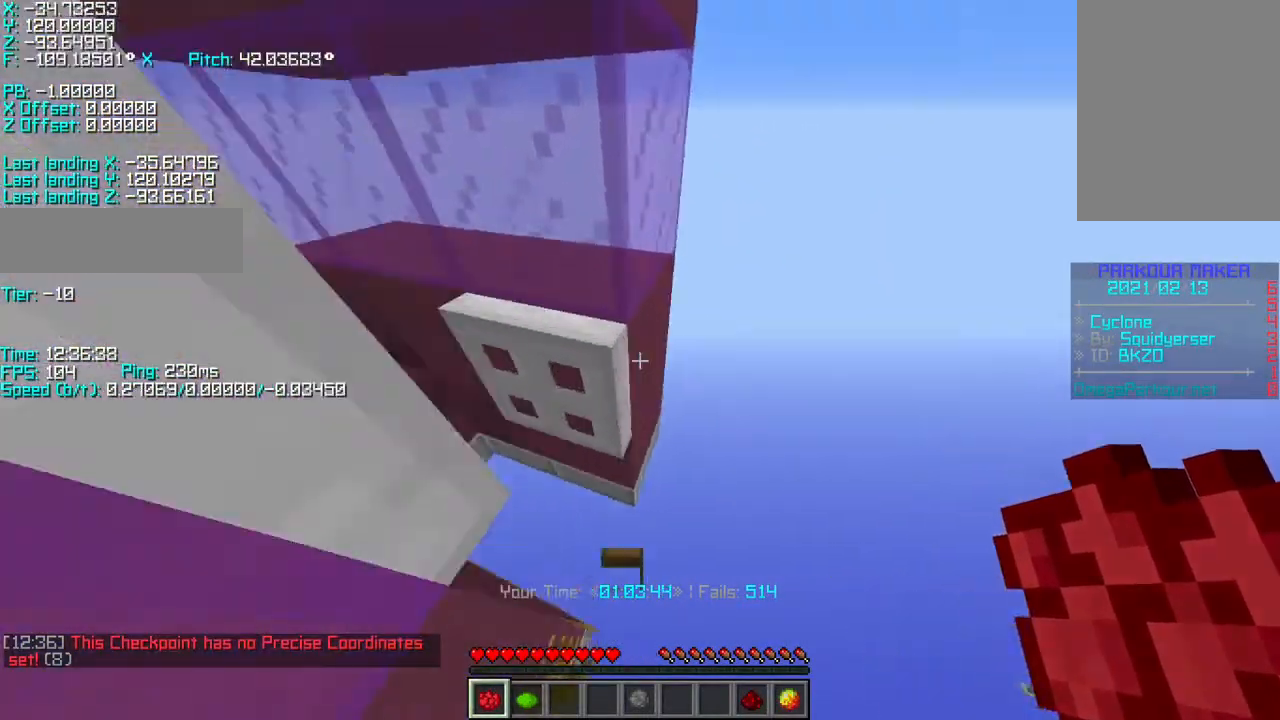
{"keys": ["r", "w"], "events": [[117, "space", "down"], [200, "space", "up"]]}
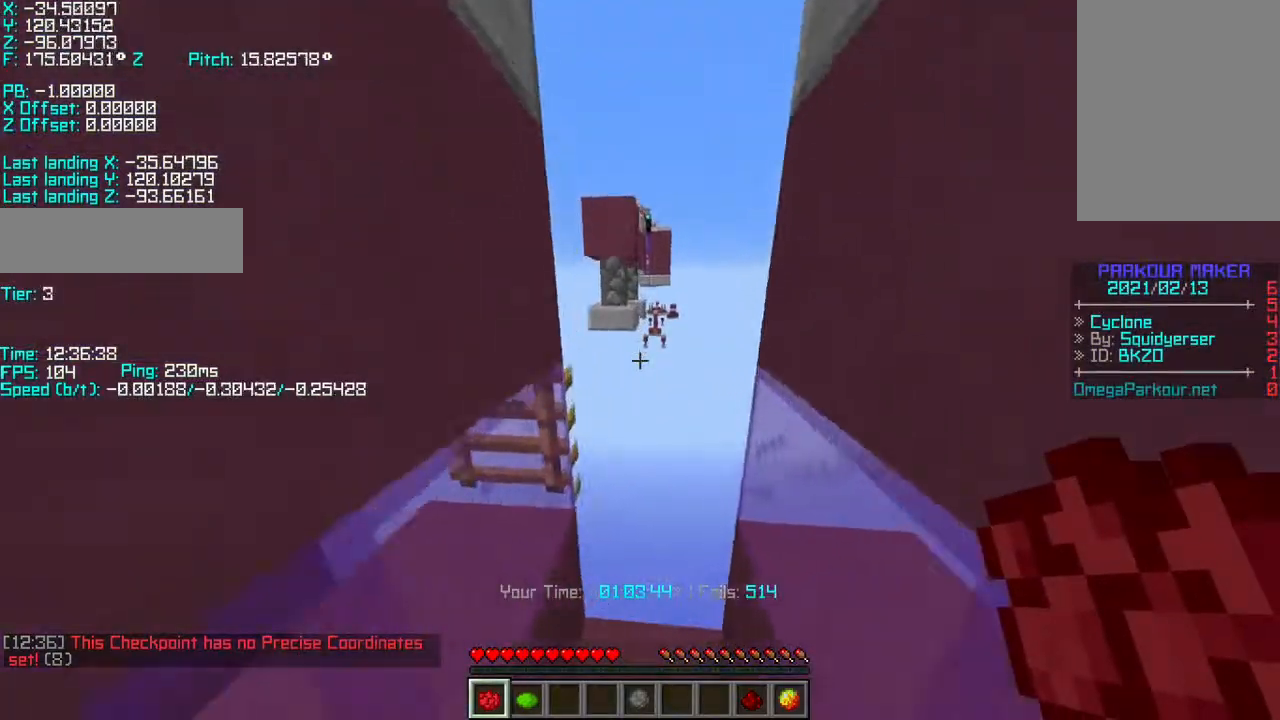
{"keys": ["d", "s", "shift"]}
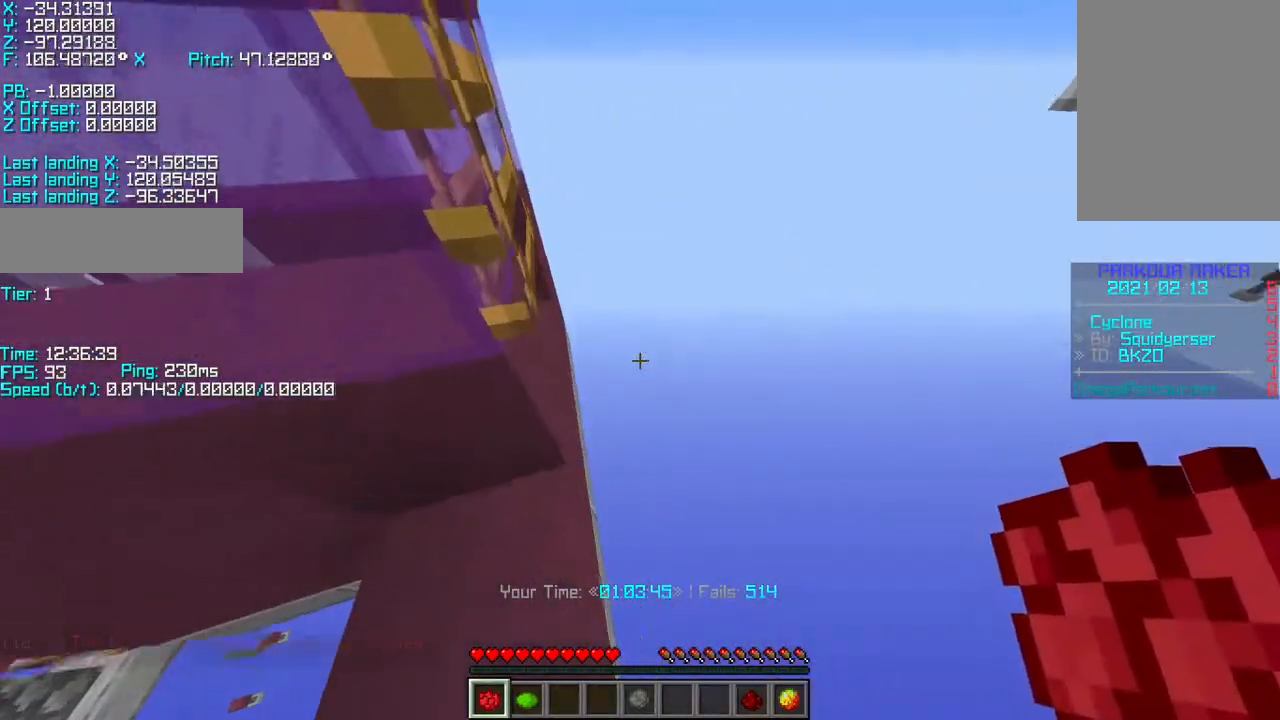
{"keys": ["space"], "events": [[83, "s", "up"], [150, "d", "up"], [450, "shift", "up"], [450, "space", "down"]]}
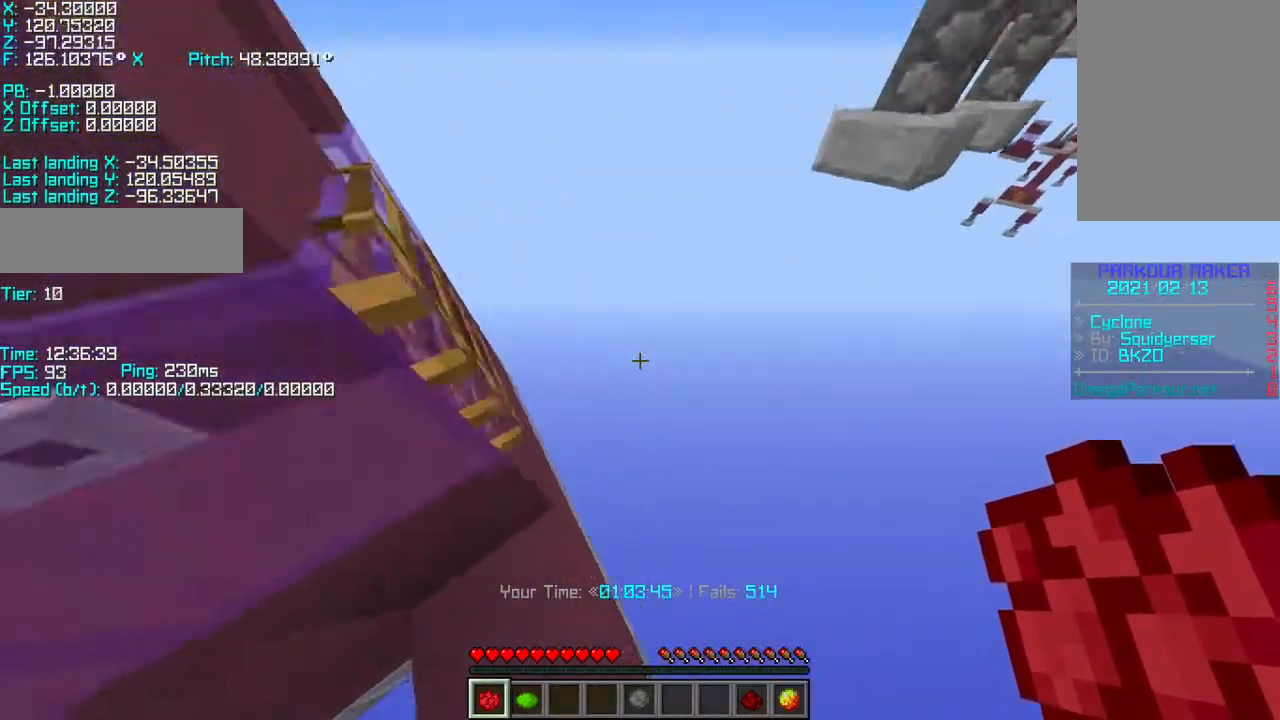
{"keys": [], "events": [[50, "space", "up"]]}